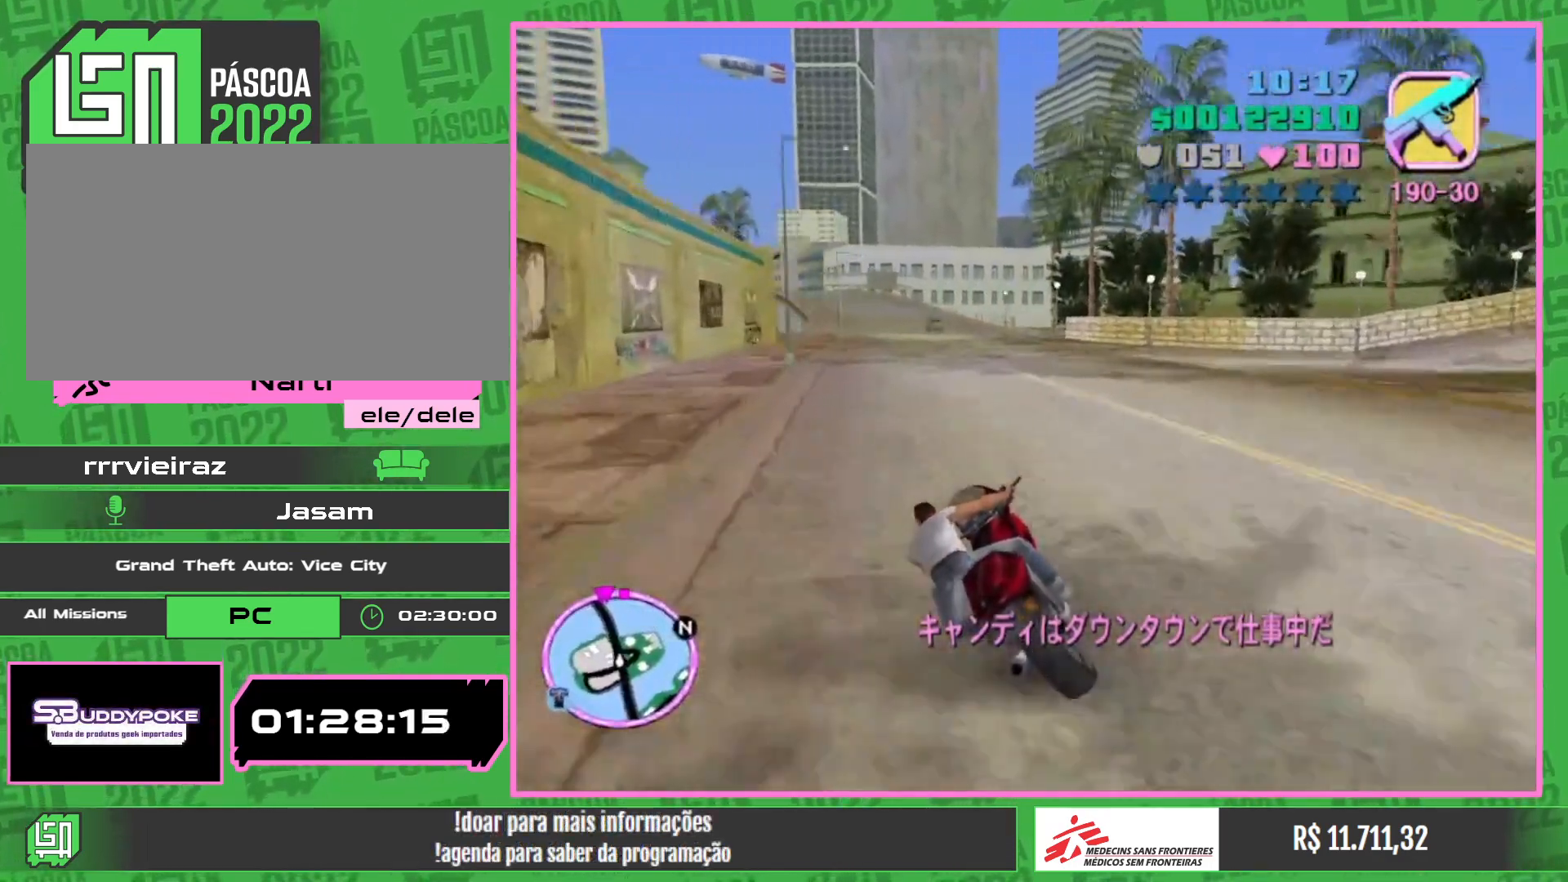
Gameplay with keyboard and mouse; each line is a JSON object with the keys and mouse buttons held at the frame after it. "events" lists presses ("down") and releases ("up") of "e", "w", "mouse_left", "mouse_wheel" and "mouse_right" between this image and that frame as [ms after this image, input, new state], when the widget could be followed in between. "mouse_left", "mouse_wheel", "mouse_right" = the "left", "wheel", "right" buttons of the "mouse" list. No other keys are recorded. "wheel" means that the mouse wheel is clicked or scrolled. Mouse movement is not recorded.
{"keys": ["w"], "mouse": ["right"], "events": [[50, "mouse_right", "down"], [183, "mouse_right", "up"], [250, "mouse_right", "down"], [383, "mouse_right", "up"], [450, "mouse_right", "down"]]}
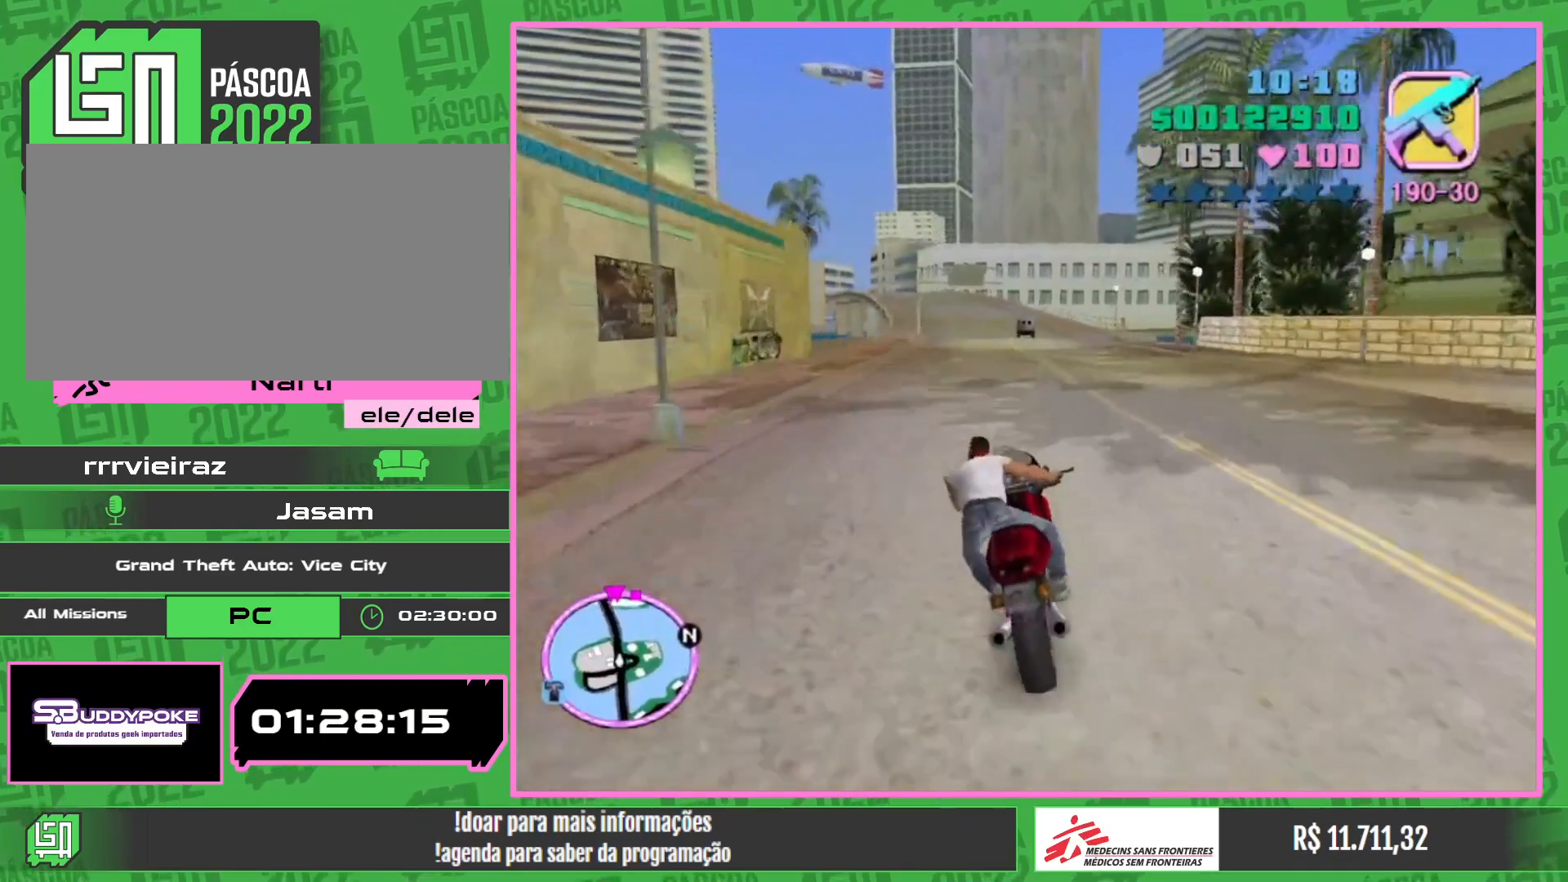
{"keys": ["w"], "mouse": [], "events": [[100, "mouse_right", "up"], [167, "mouse_right", "down"], [300, "mouse_right", "up"], [367, "mouse_right", "down"], [500, "mouse_right", "up"]]}
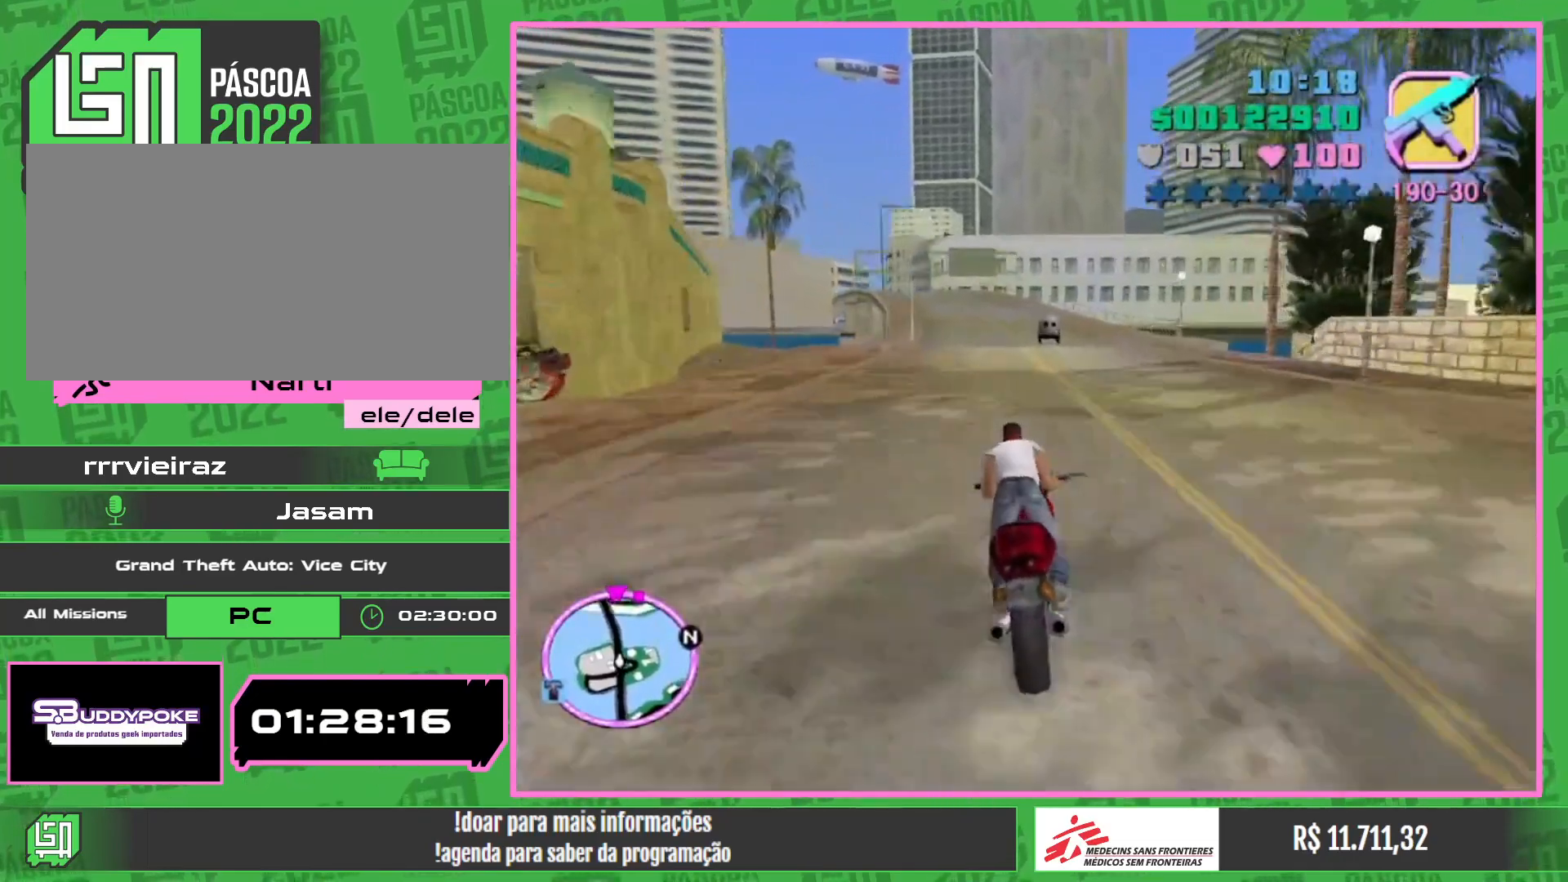
{"keys": ["w"], "mouse": ["right"], "events": [[67, "mouse_right", "down"], [200, "mouse_right", "up"], [267, "mouse_right", "down"], [400, "mouse_right", "up"], [467, "mouse_right", "down"]]}
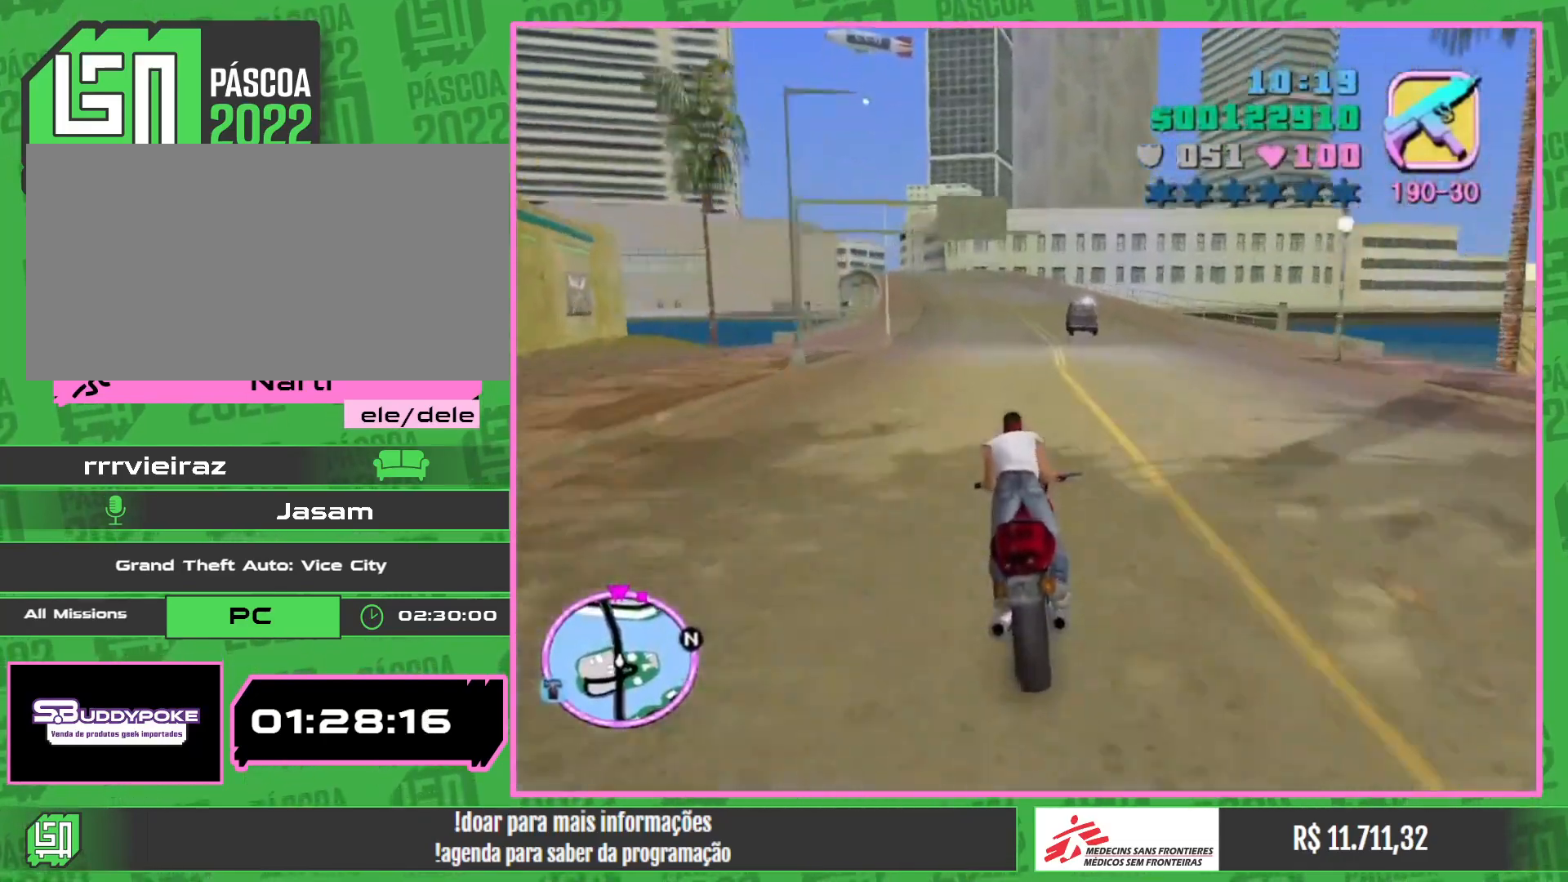
{"keys": ["w"], "mouse": ["right"], "events": [[133, "mouse_right", "up"], [183, "mouse_right", "down"], [350, "mouse_right", "up"], [417, "mouse_right", "down"]]}
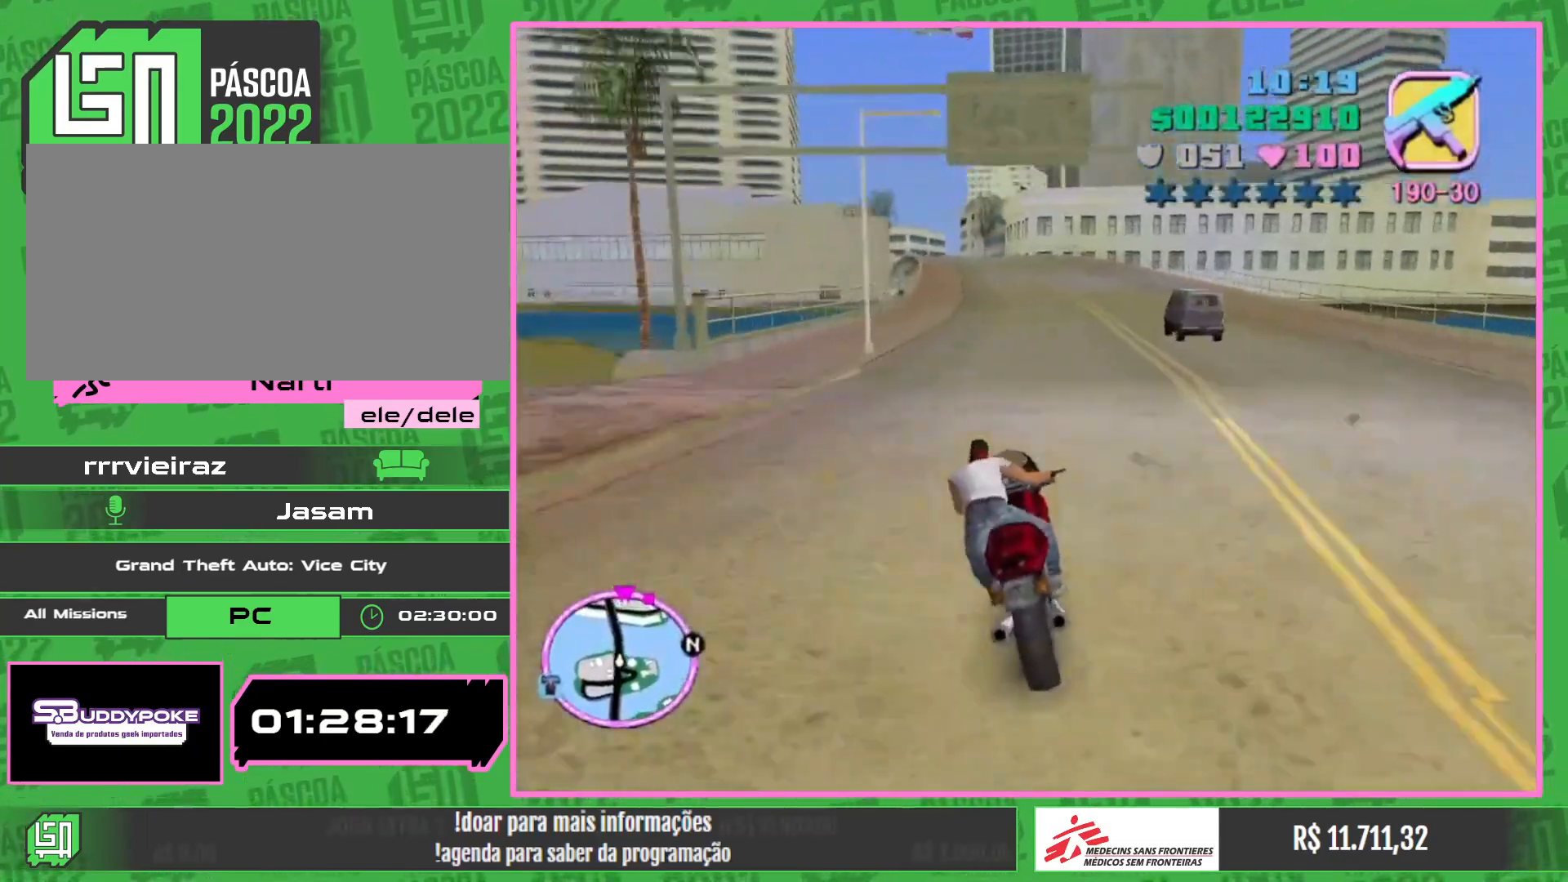
{"keys": ["w"], "mouse": ["right"], "events": [[67, "mouse_right", "up"], [133, "mouse_right", "down"], [300, "mouse_right", "up"], [367, "mouse_right", "down"]]}
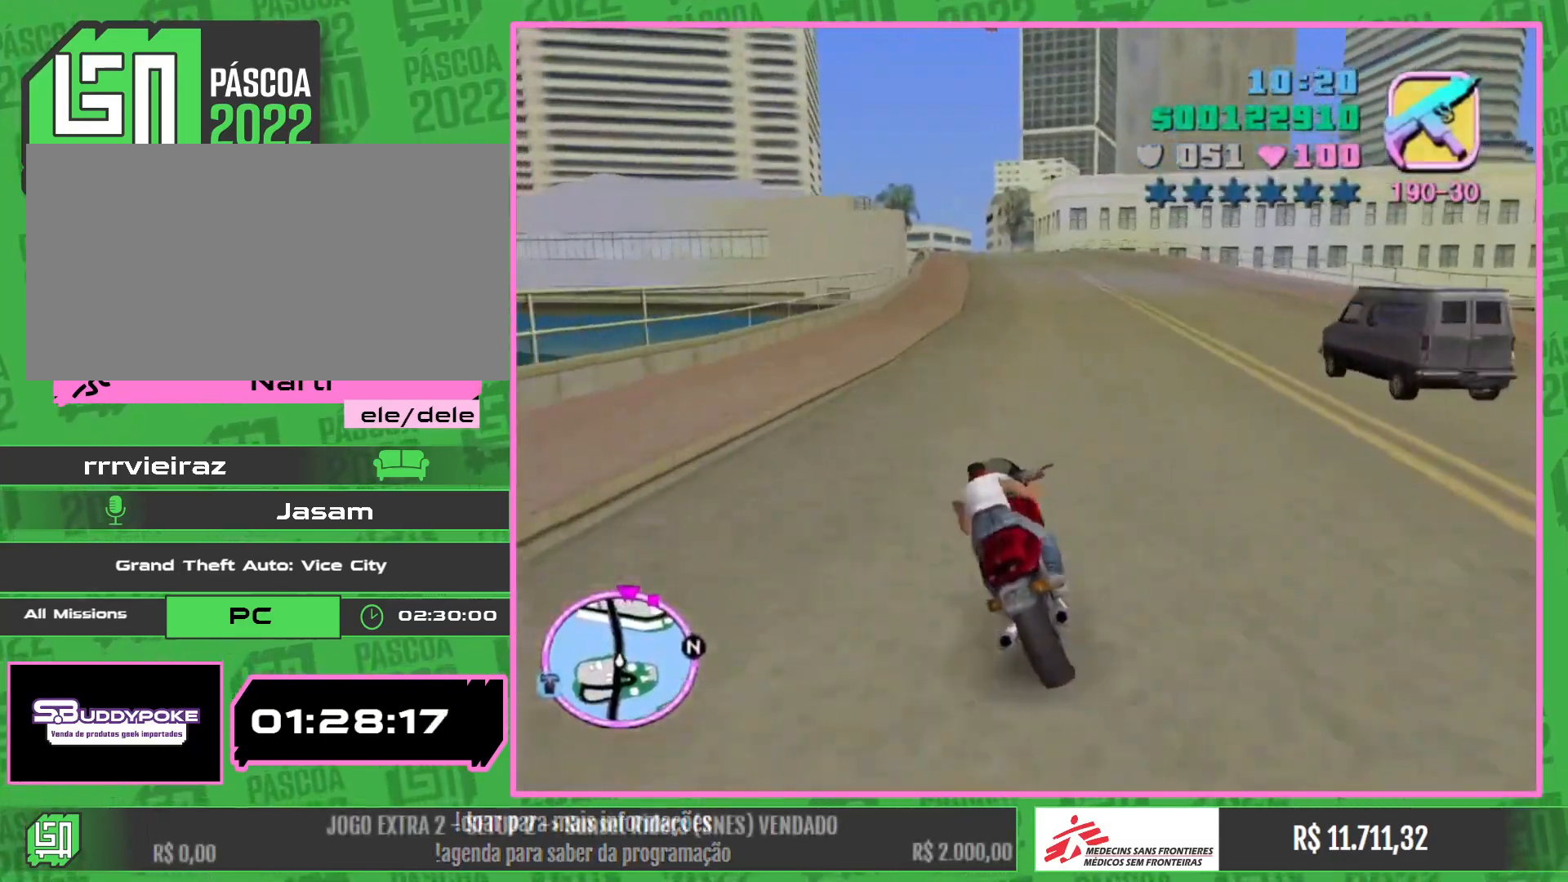
{"keys": ["w"], "mouse": [], "events": [[33, "mouse_right", "up"], [117, "mouse_right", "down"], [283, "mouse_right", "up"], [367, "mouse_right", "down"], [500, "mouse_right", "up"]]}
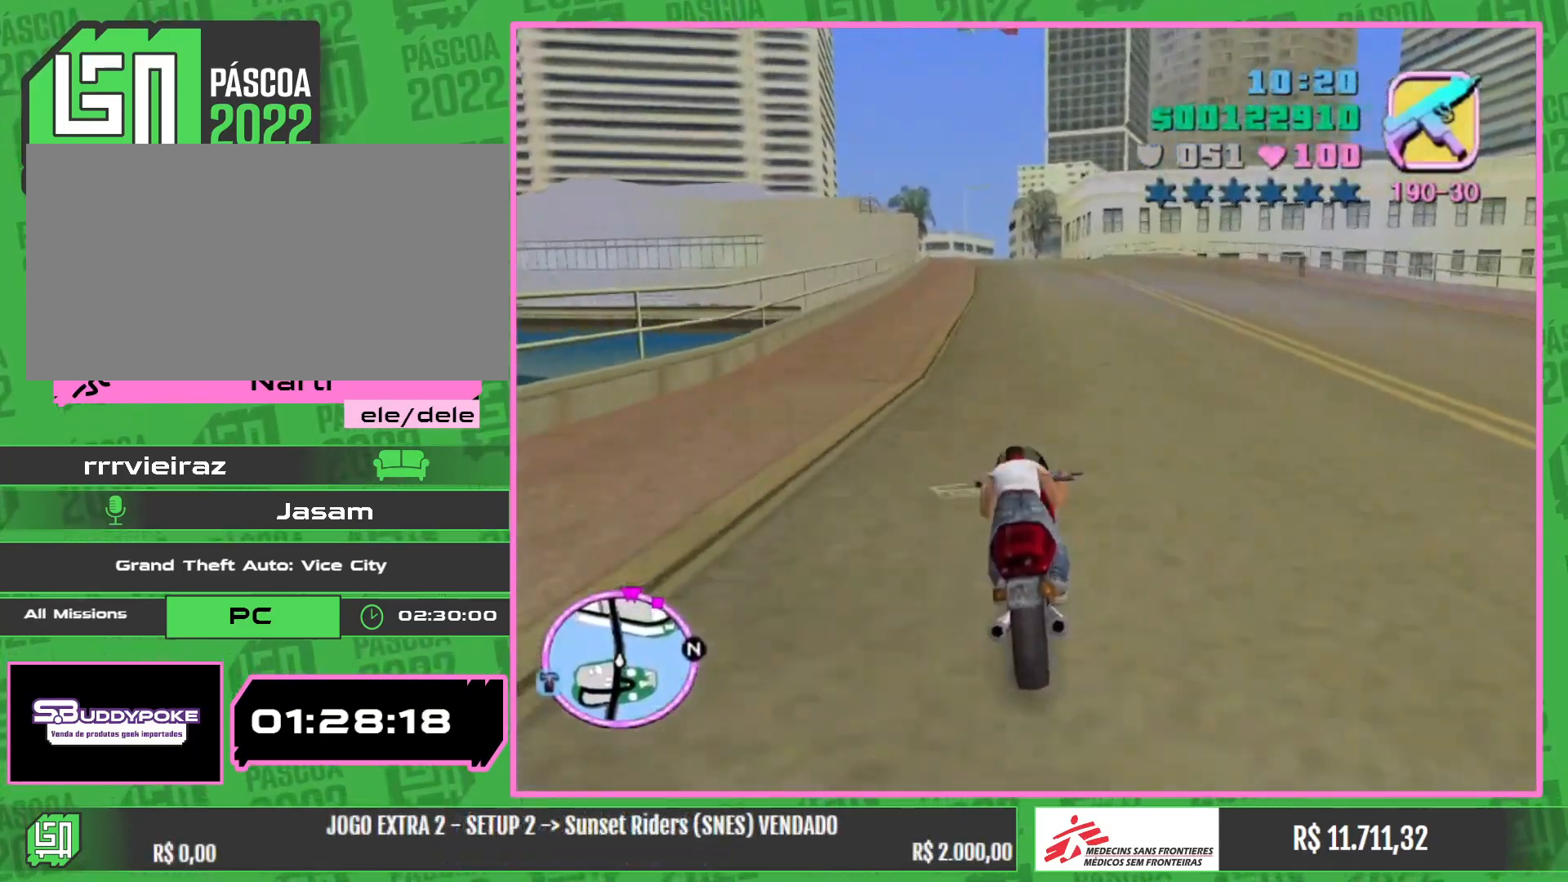
{"keys": ["w"], "mouse": [], "events": [[83, "mouse_right", "down"], [217, "mouse_right", "up"], [300, "mouse_right", "down"], [433, "mouse_right", "up"]]}
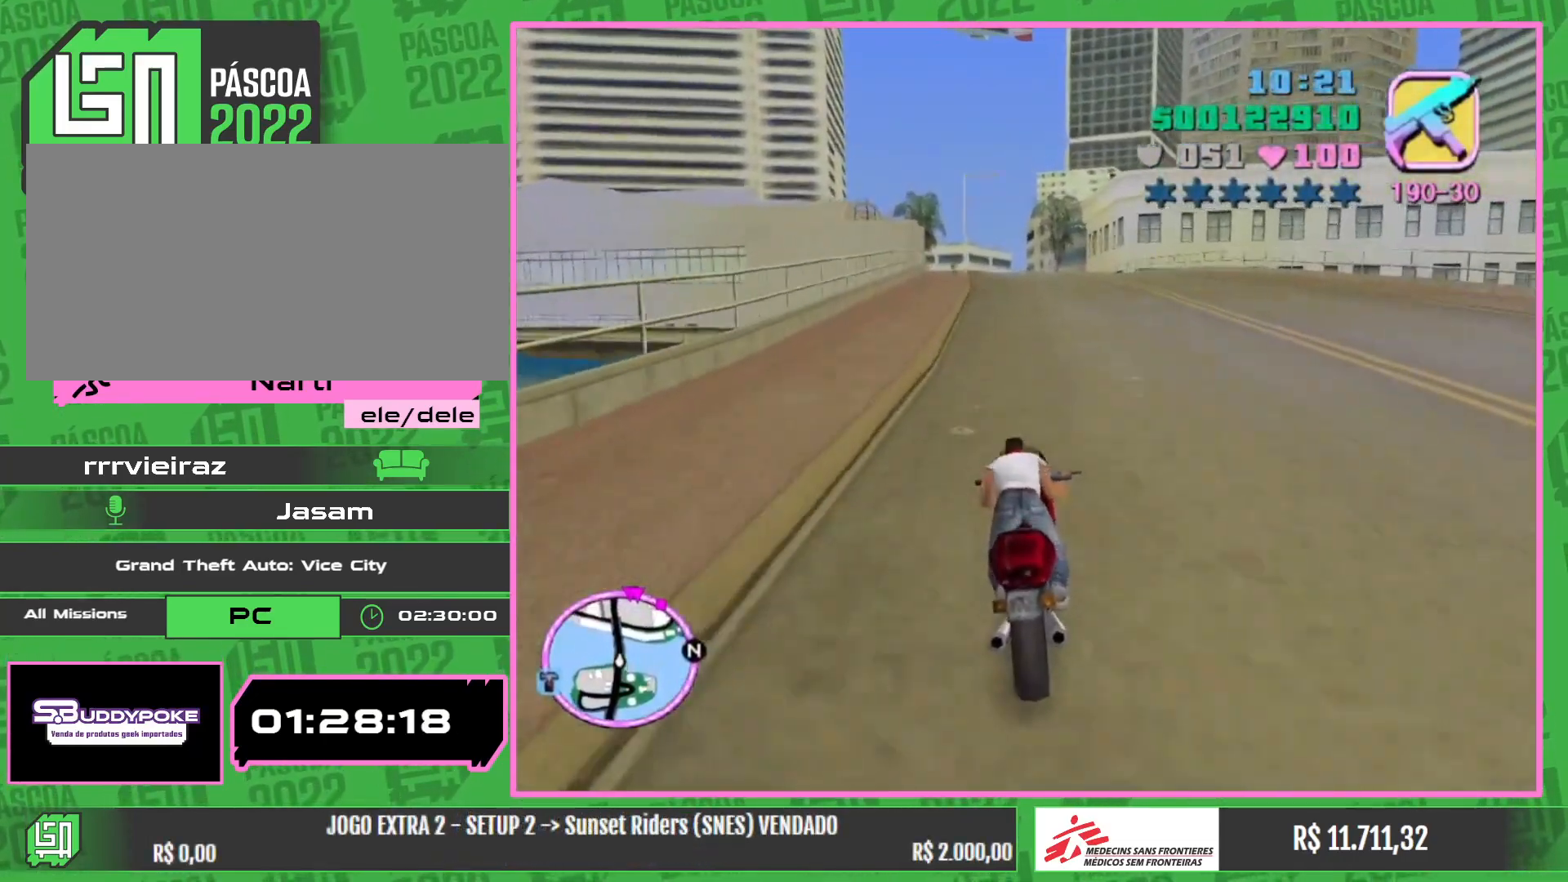
{"keys": ["w"], "mouse": ["right"], "events": [[33, "mouse_right", "down"], [167, "mouse_right", "up"], [267, "mouse_right", "down"], [400, "mouse_right", "up"], [500, "mouse_right", "down"]]}
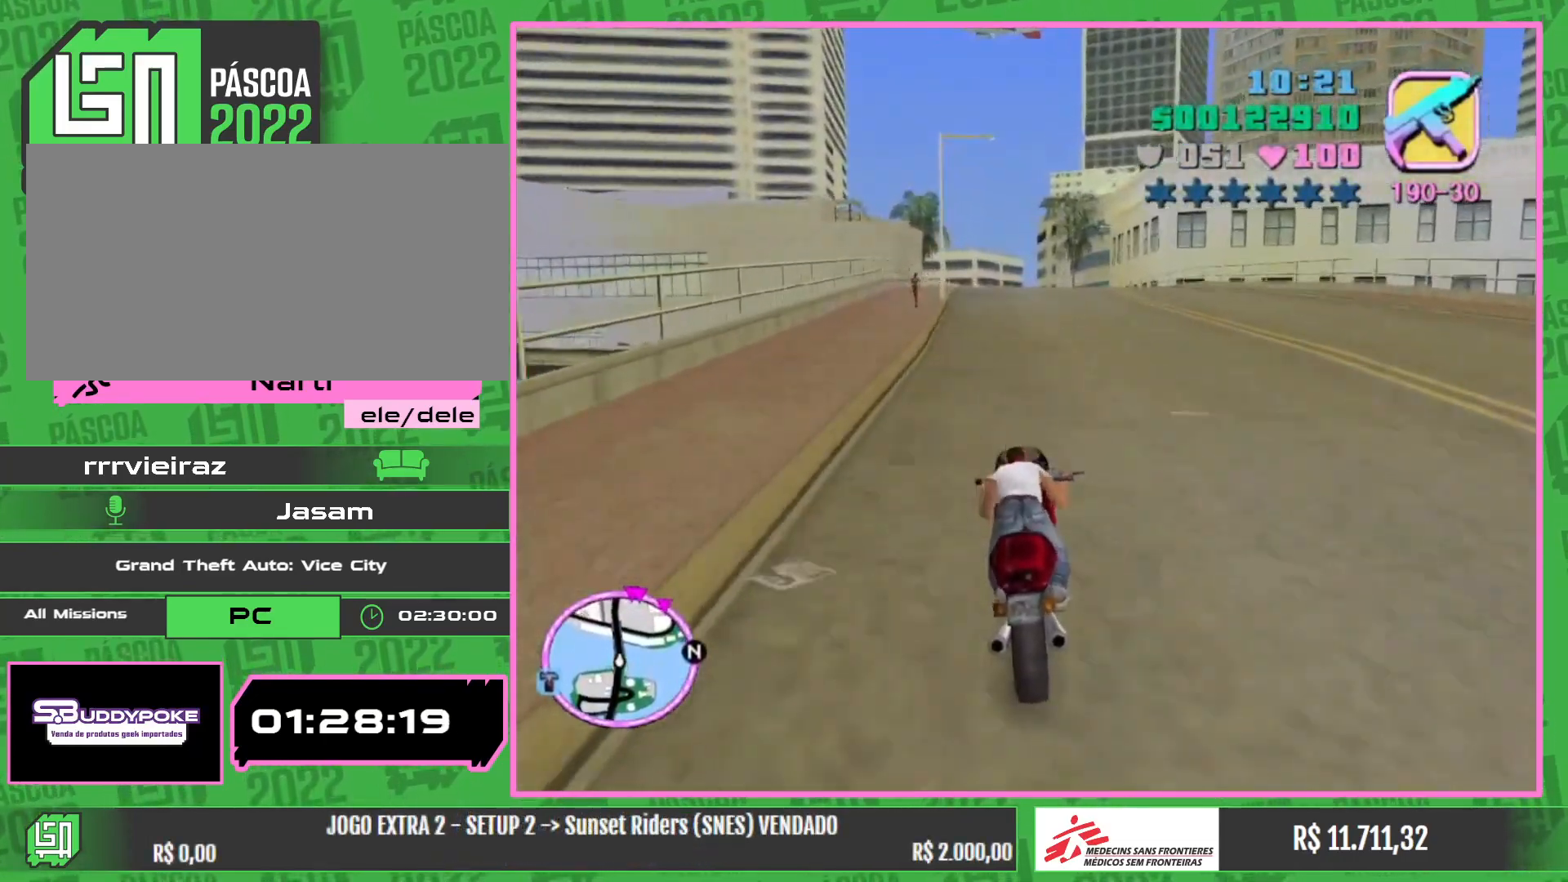
{"keys": ["w"], "mouse": ["right"], "events": [[133, "mouse_right", "up"], [233, "mouse_right", "down"], [367, "mouse_right", "up"], [433, "mouse_right", "down"]]}
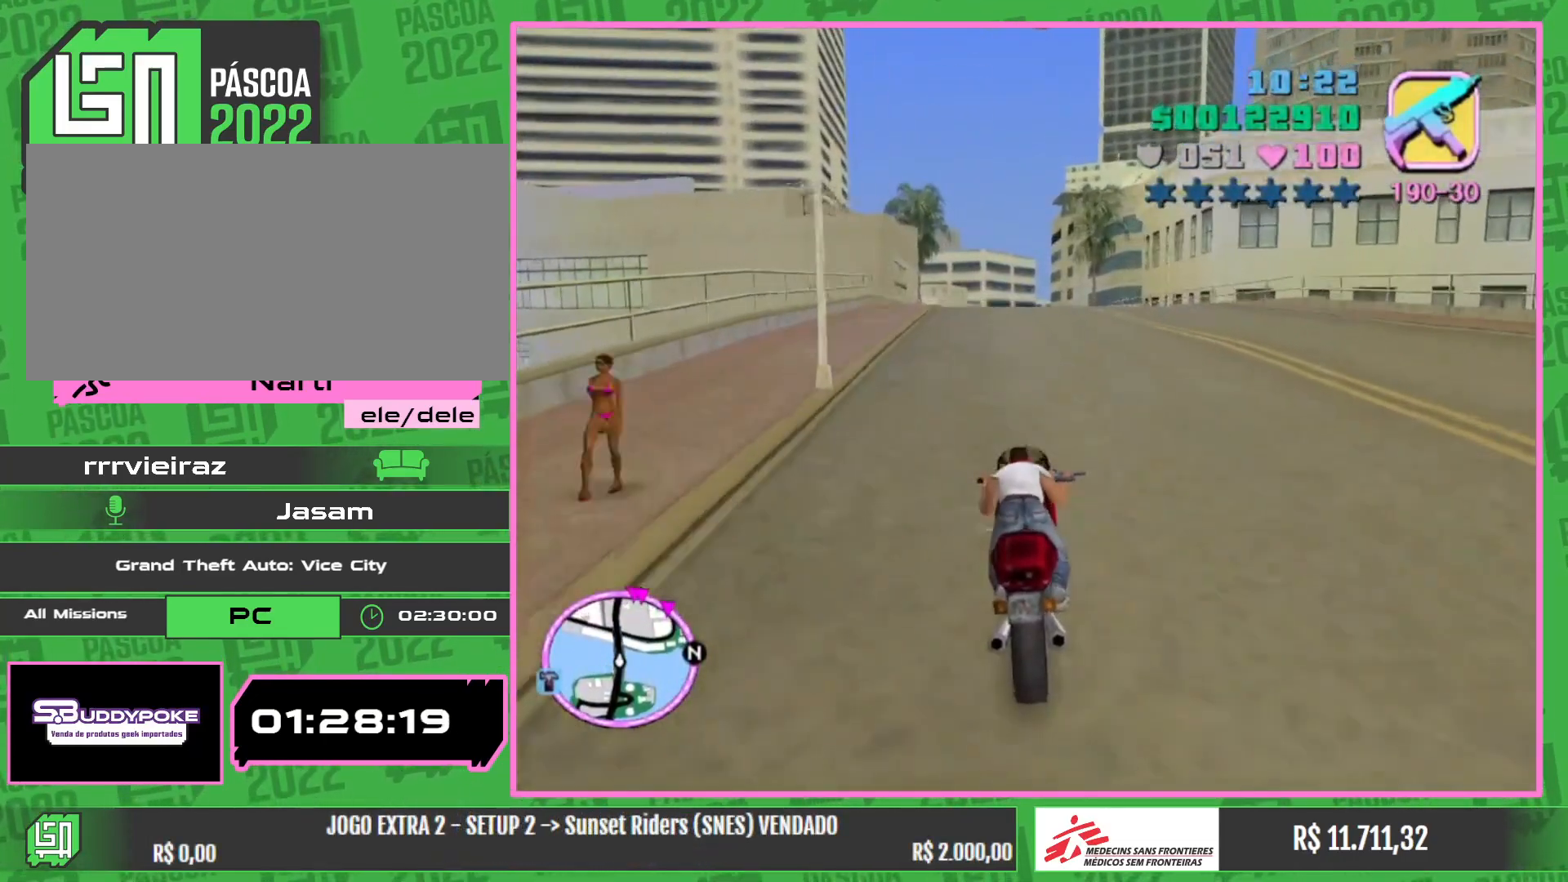
{"keys": ["w"], "mouse": [], "events": [[67, "mouse_right", "up"], [167, "mouse_right", "down"], [283, "mouse_right", "up"], [367, "mouse_right", "down"], [500, "mouse_right", "up"]]}
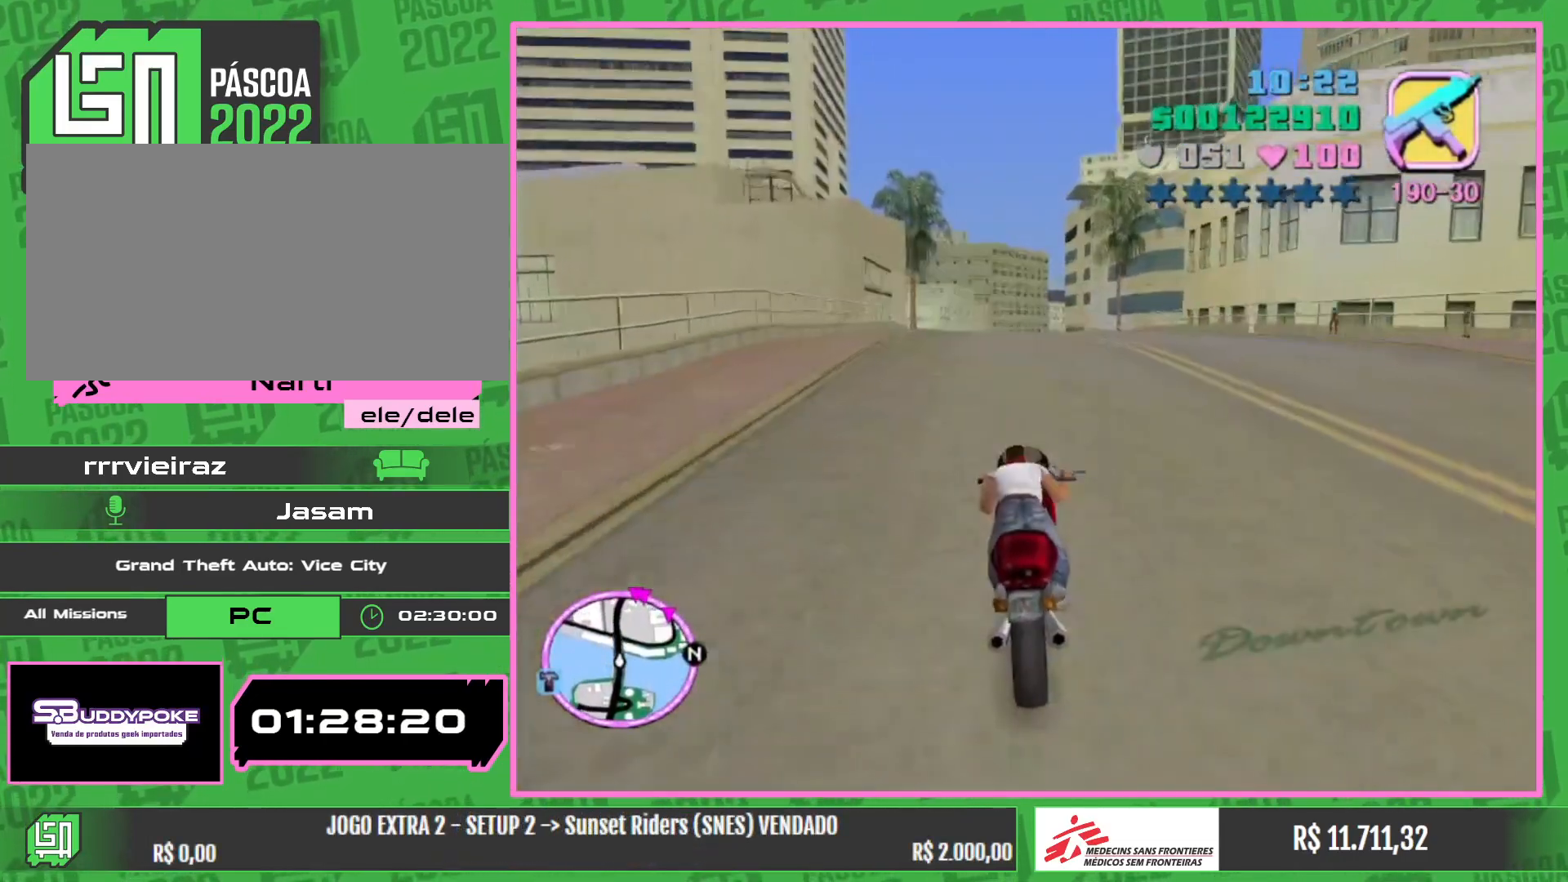
{"keys": ["w"], "mouse": ["right"], "events": [[133, "mouse_right", "down"], [283, "mouse_right", "up"], [417, "mouse_right", "down"]]}
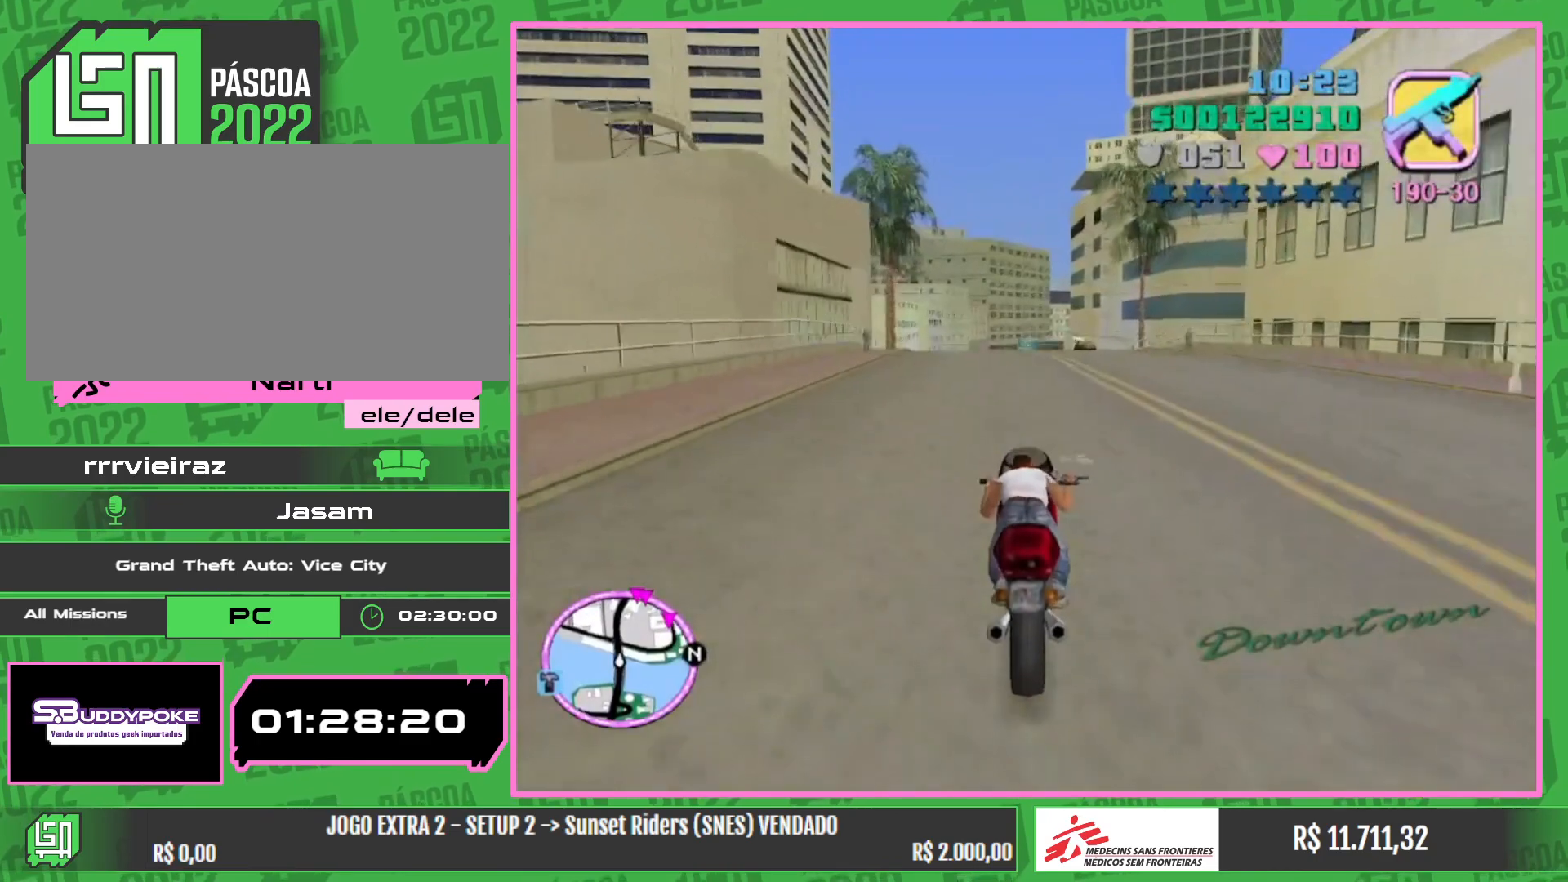
{"keys": ["w"], "mouse": ["right"], "events": [[50, "mouse_right", "up"], [200, "mouse_right", "down"], [317, "mouse_right", "up"], [417, "mouse_right", "down"]]}
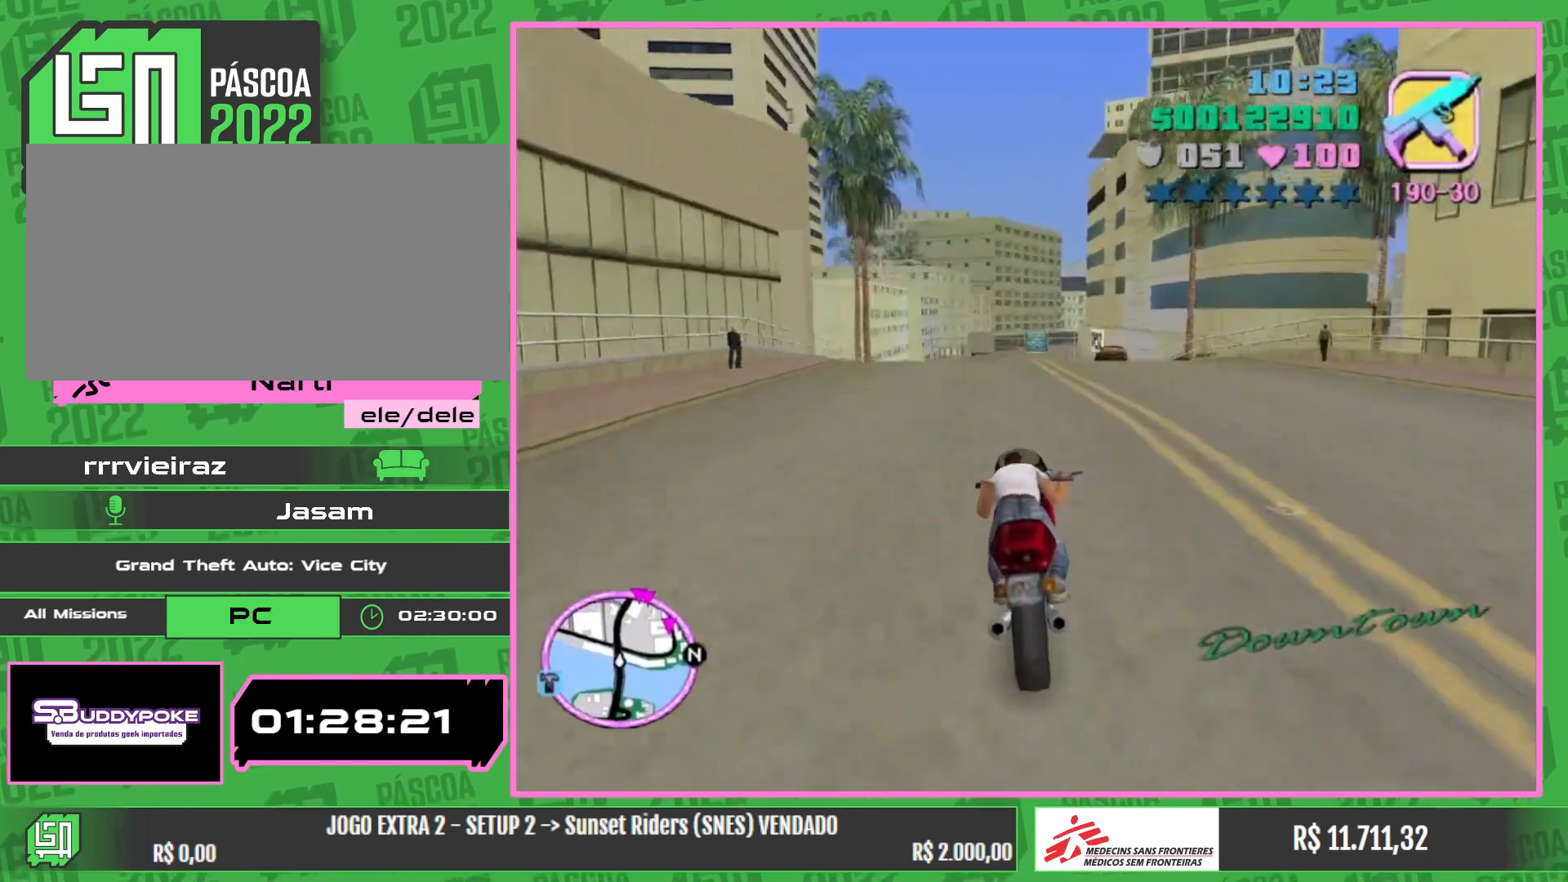
{"keys": ["w"], "mouse": [], "events": [[50, "mouse_right", "up"], [117, "mouse_right", "down"], [250, "mouse_right", "up"], [367, "mouse_right", "down"], [450, "mouse_right", "up"]]}
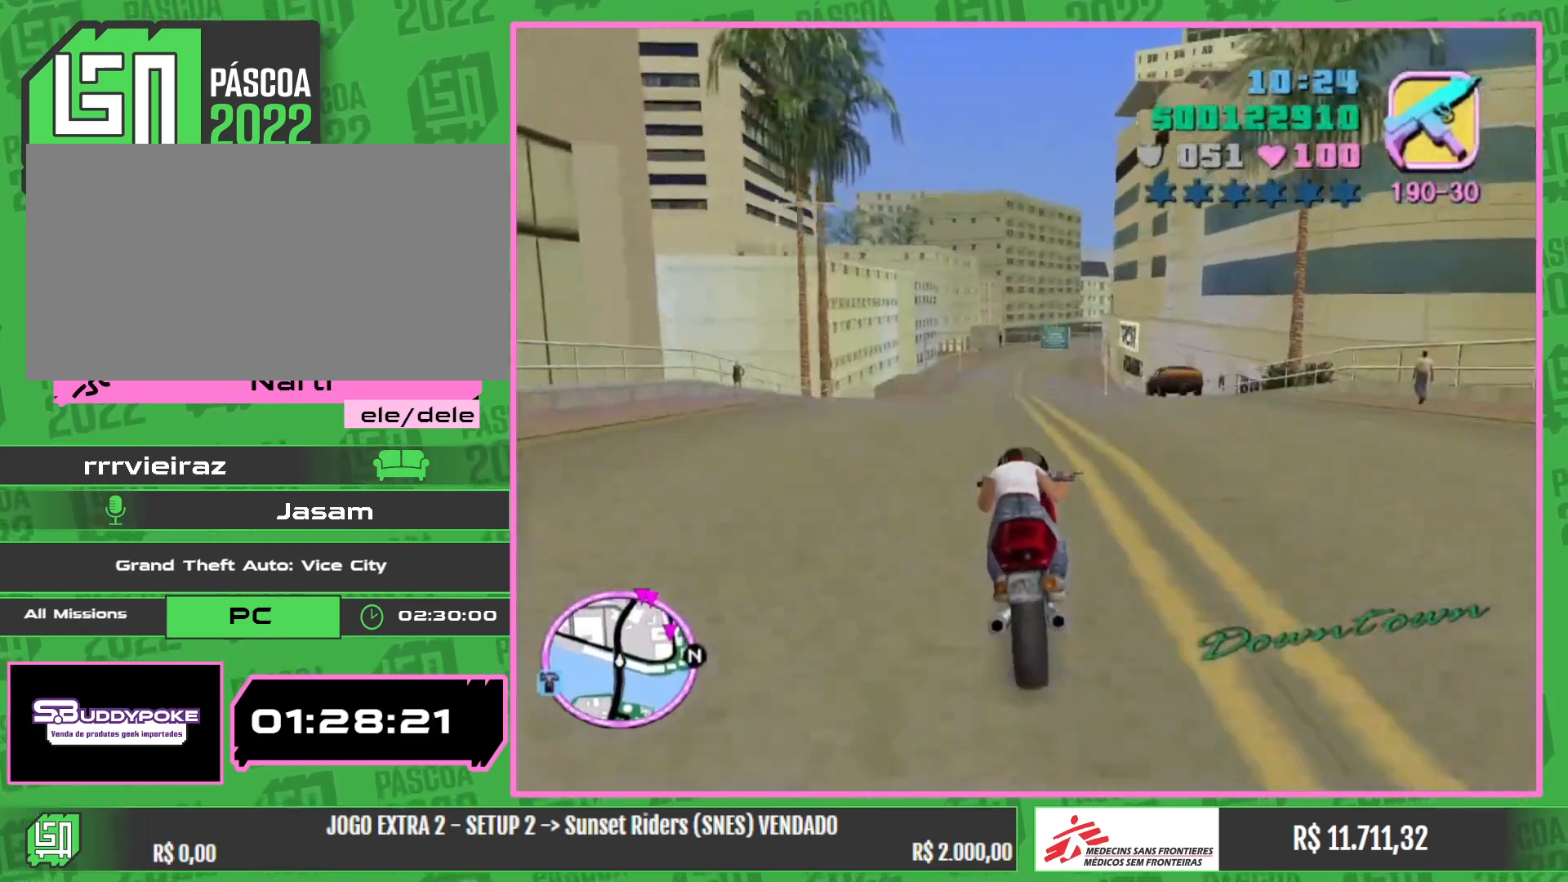
{"keys": ["w"], "mouse": [], "events": []}
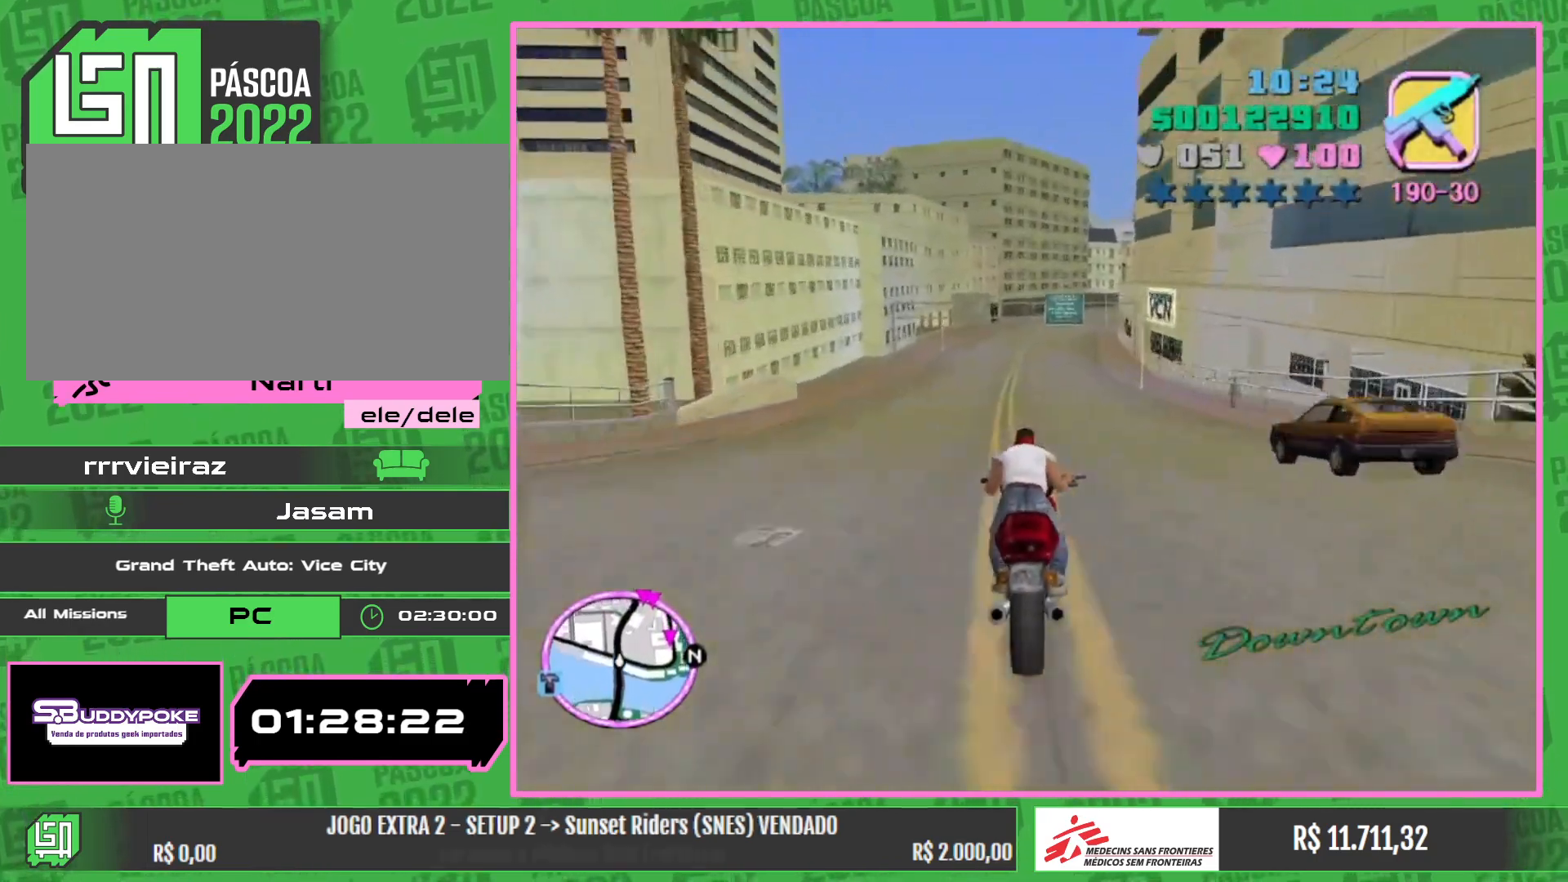
{"keys": ["w"], "mouse": [], "events": [[17, "mouse_right", "down"], [100, "mouse_right", "up"], [333, "mouse_right", "down"], [467, "mouse_right", "up"]]}
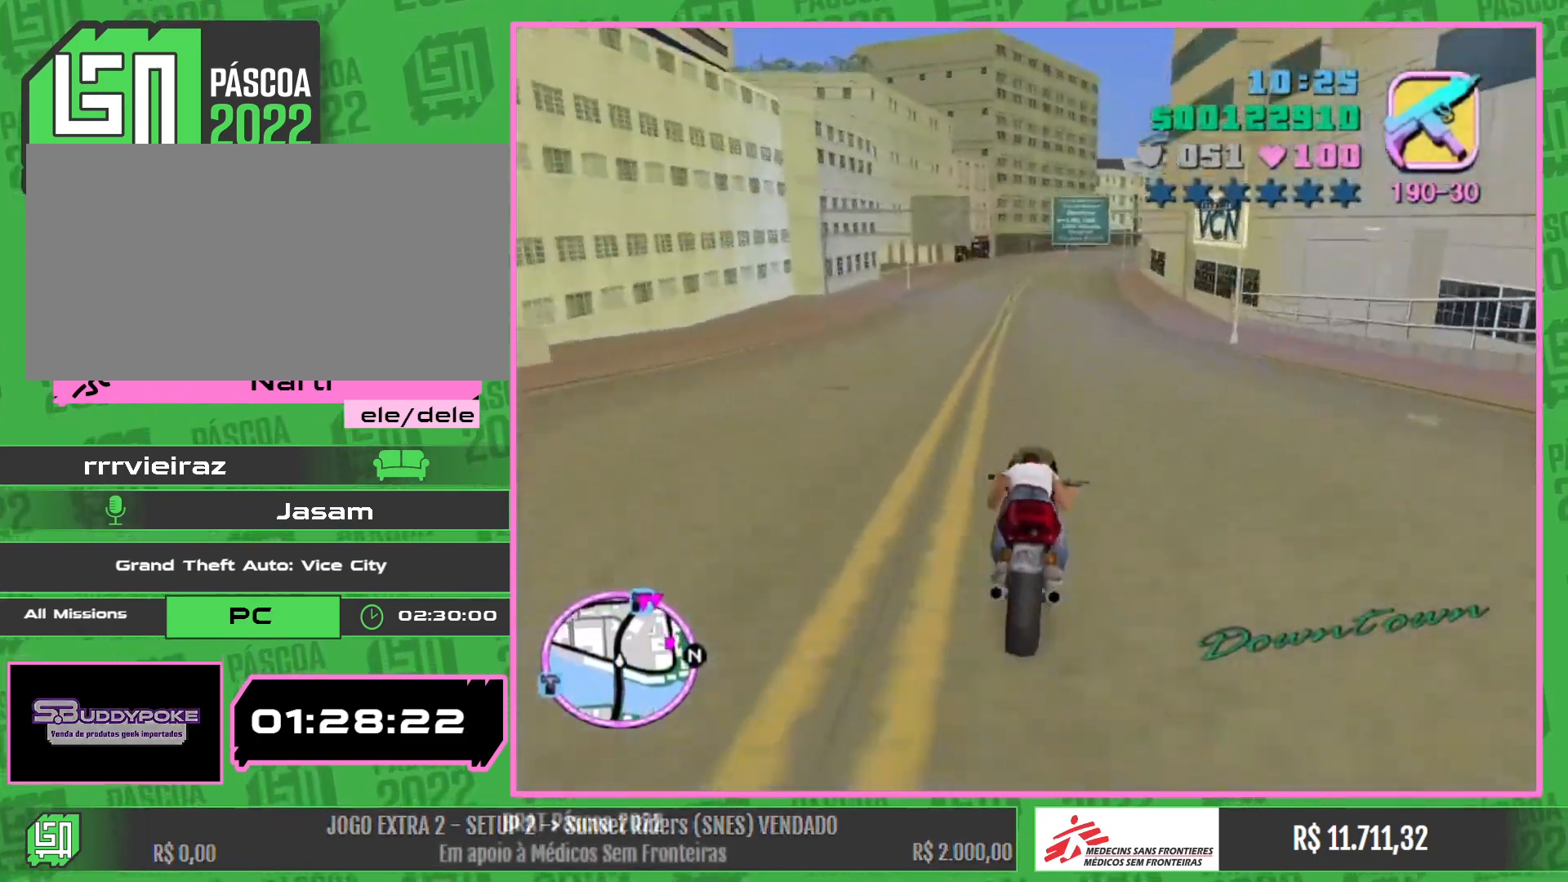
{"keys": ["w"], "mouse": ["right"], "events": [[67, "mouse_right", "down"], [200, "mouse_right", "up"], [283, "mouse_right", "down"], [417, "mouse_right", "up"], [483, "mouse_right", "down"]]}
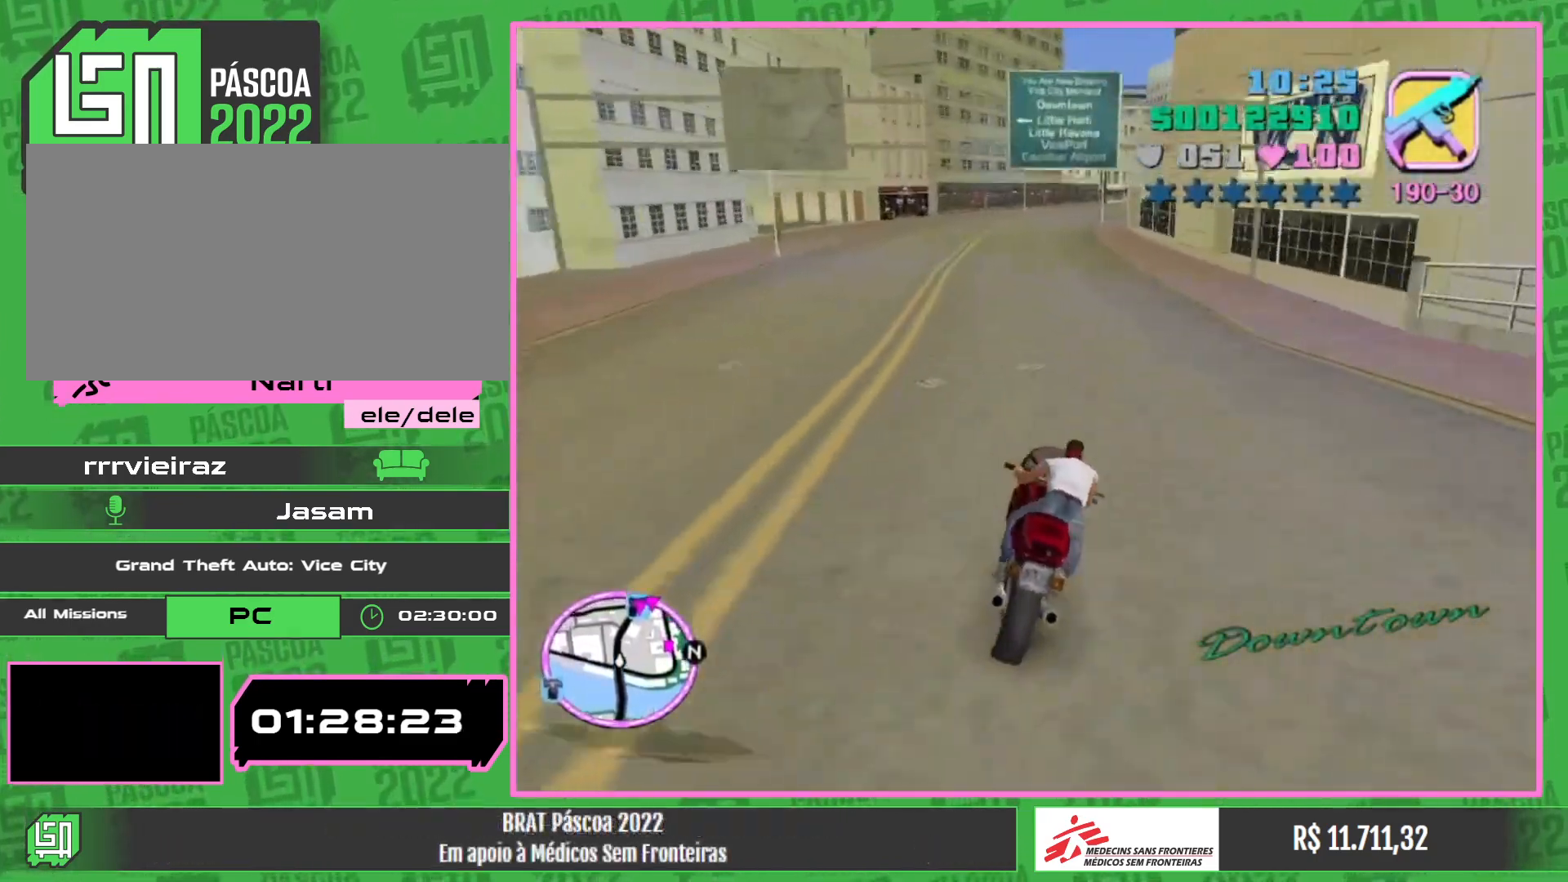
{"keys": ["w"], "mouse": ["right"], "events": [[117, "mouse_right", "up"], [217, "mouse_right", "down"], [317, "mouse_right", "up"], [450, "mouse_right", "down"]]}
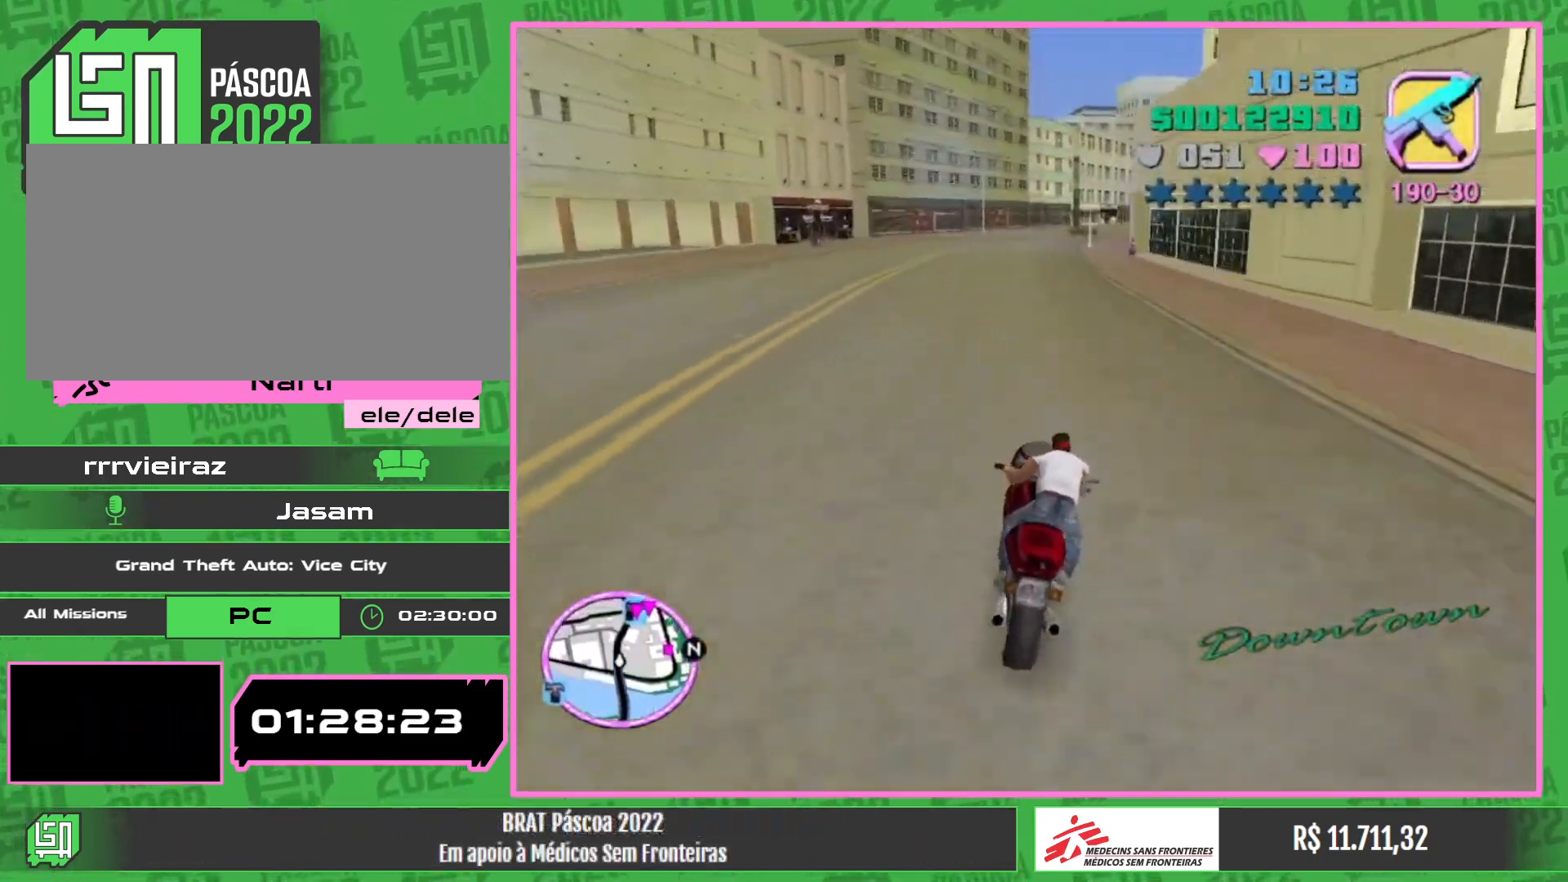
{"keys": [], "mouse": [], "events": [[50, "mouse_right", "up"], [100, "w", "up"]]}
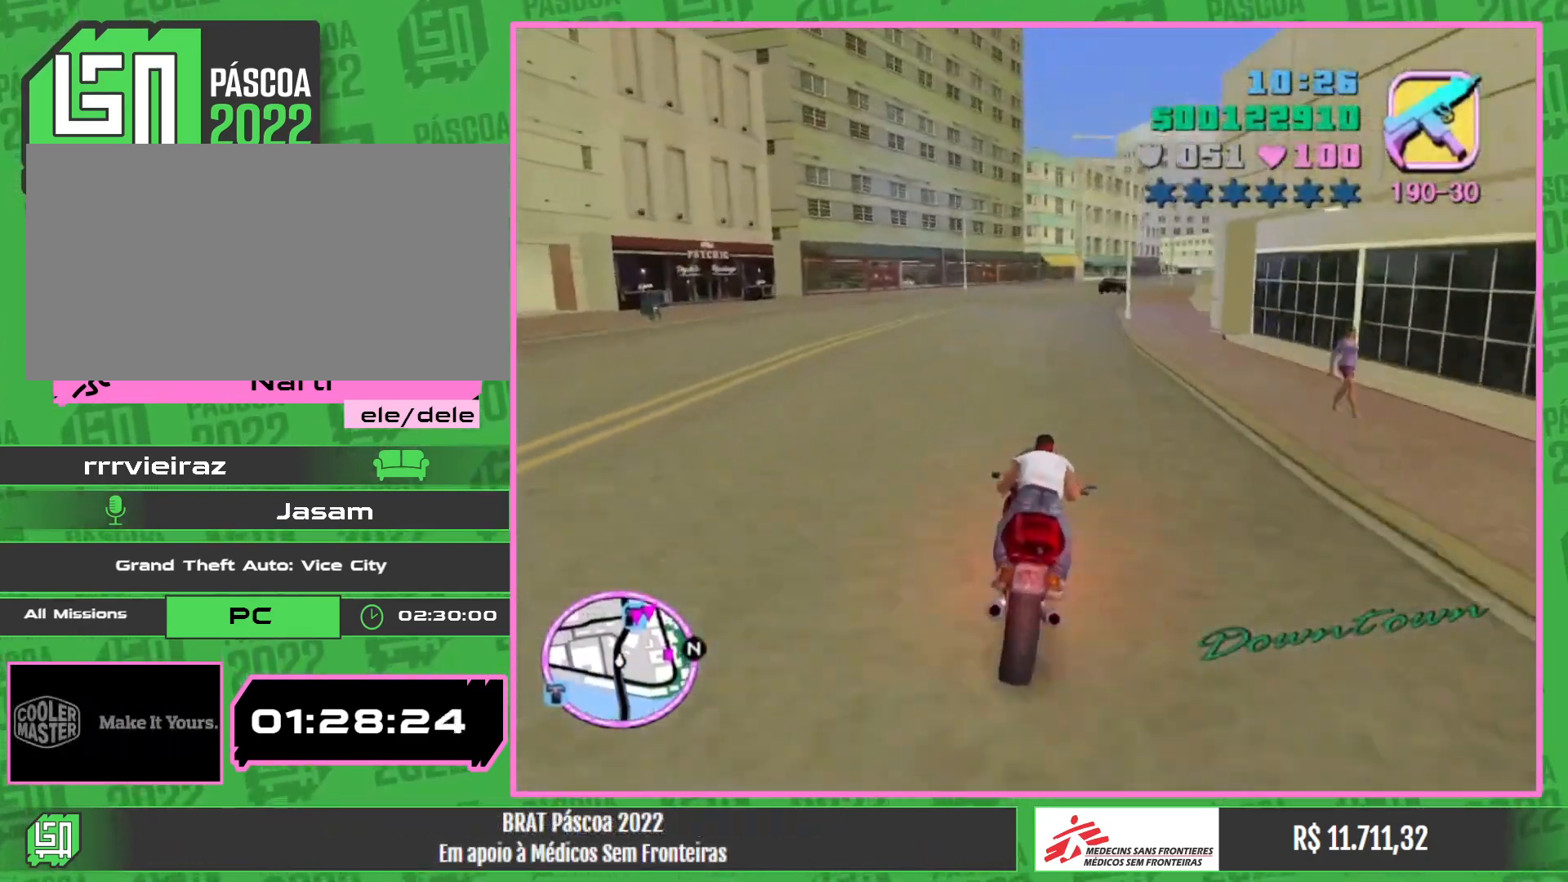
{"keys": [], "mouse": [], "events": []}
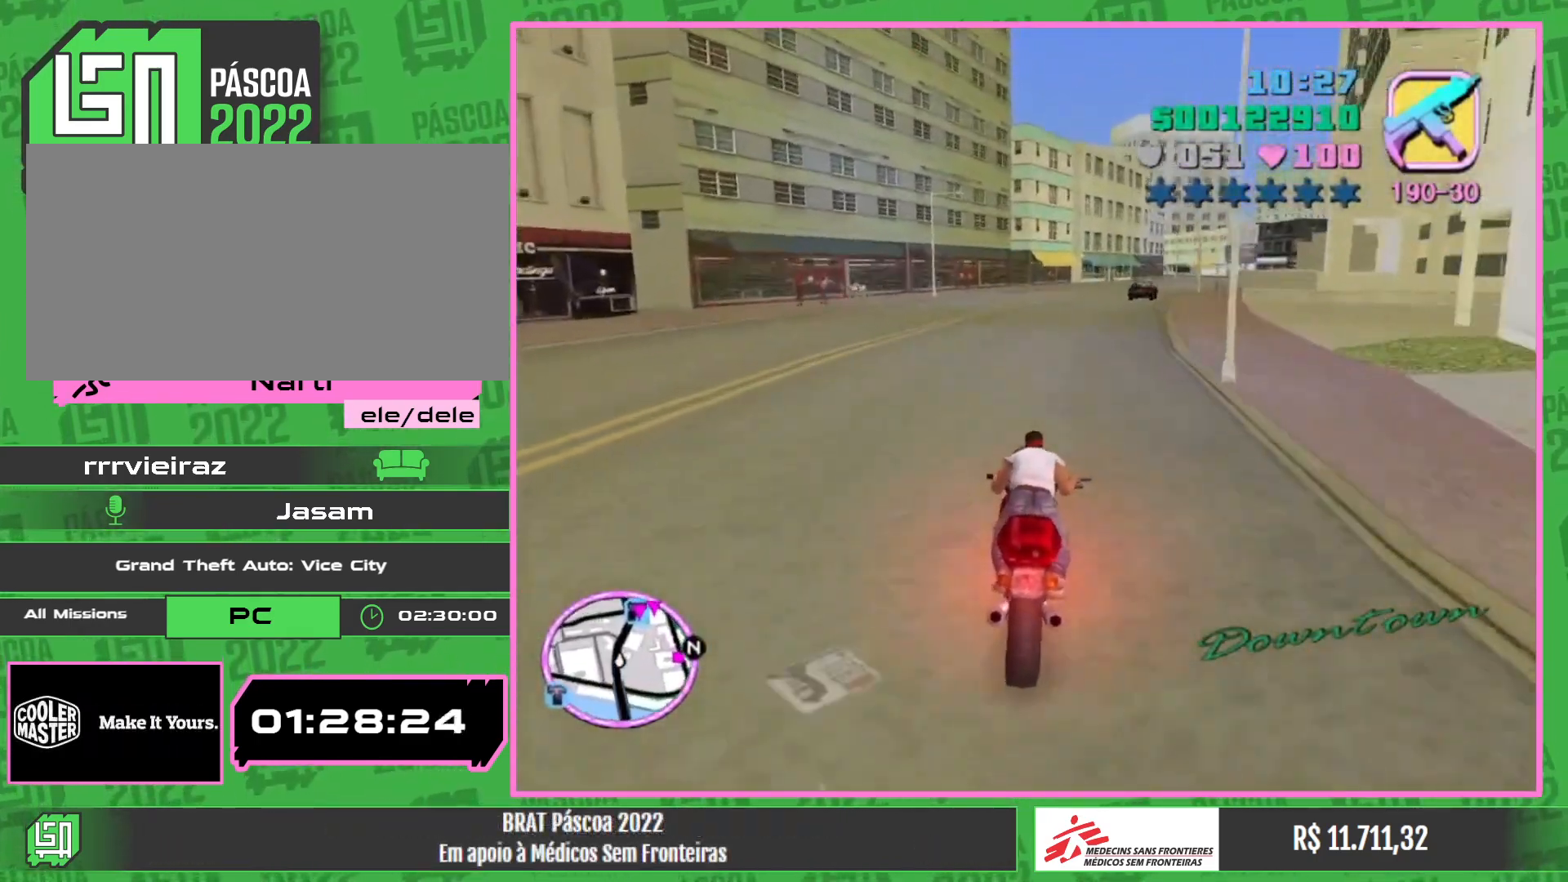
{"keys": [], "mouse": [], "events": []}
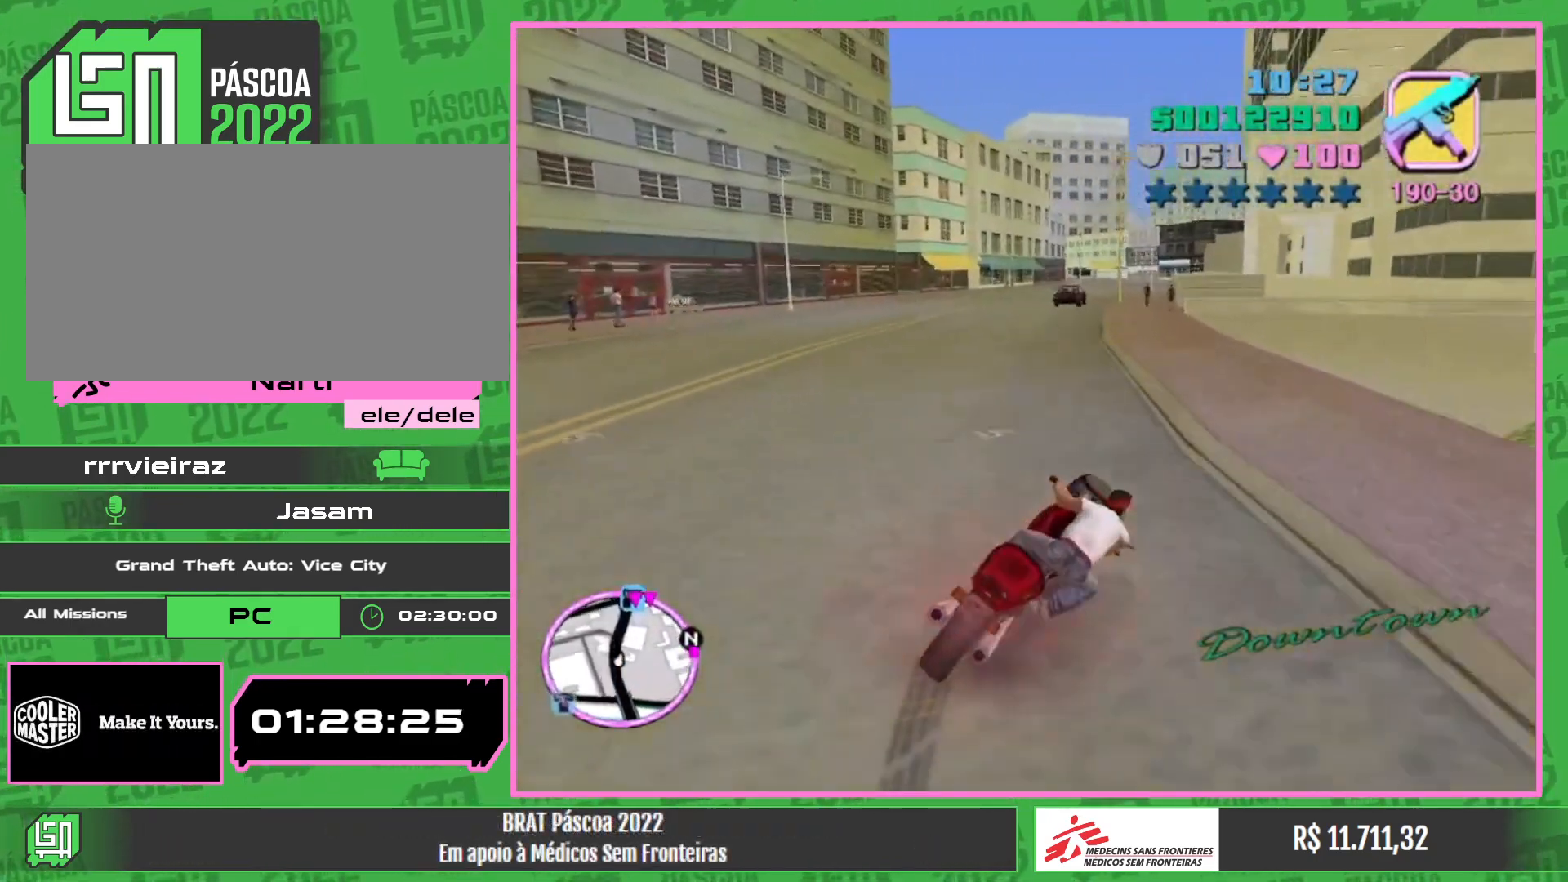
{"keys": ["w"], "mouse": [], "events": [[317, "w", "down"]]}
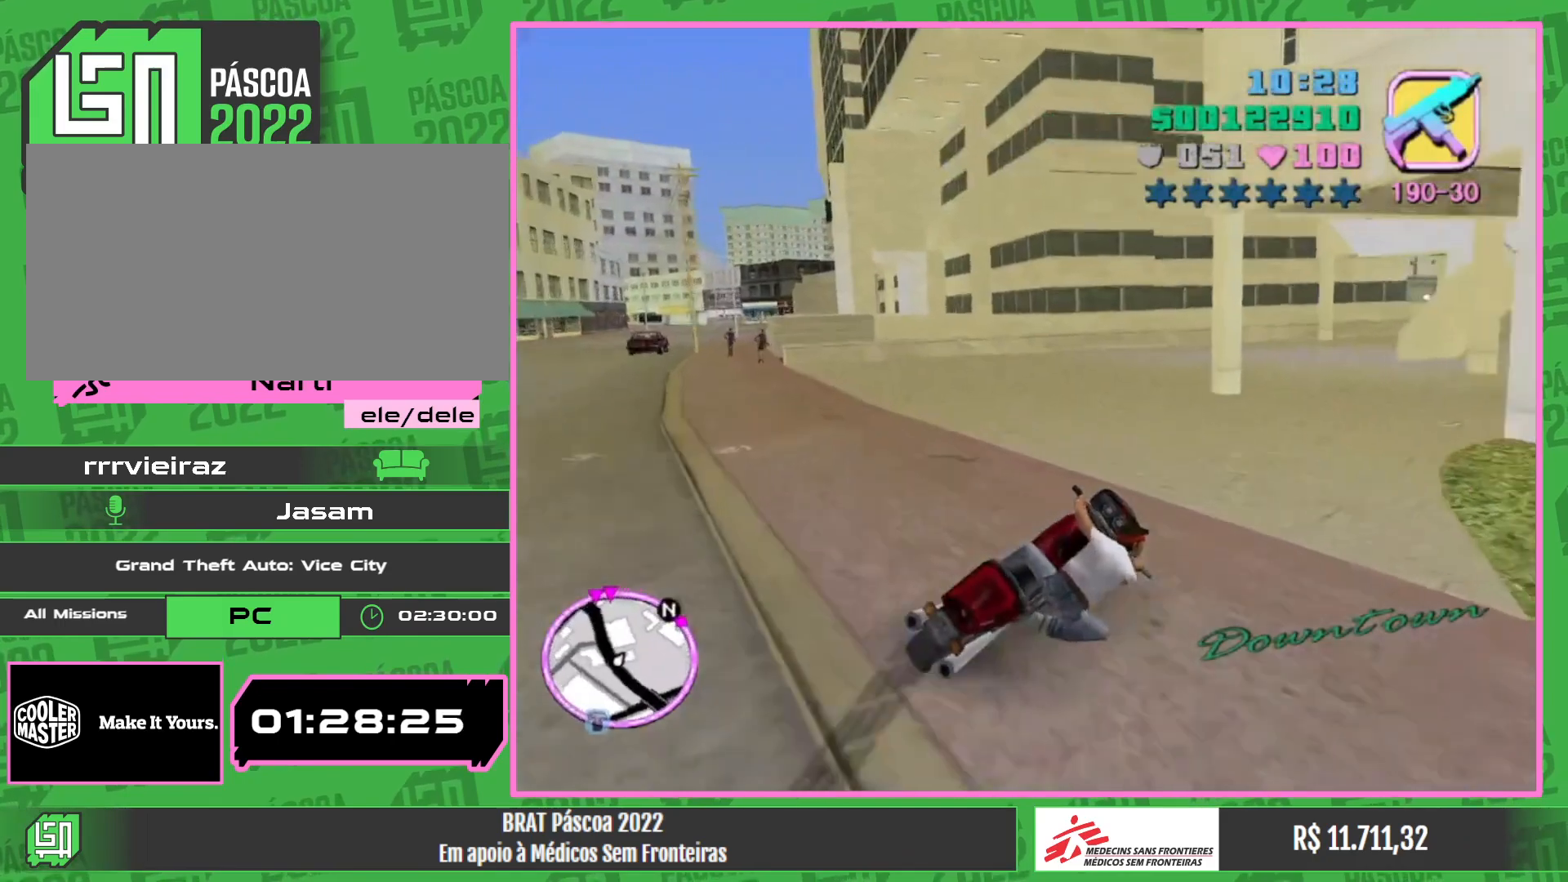
{"keys": ["w"], "mouse": [], "events": []}